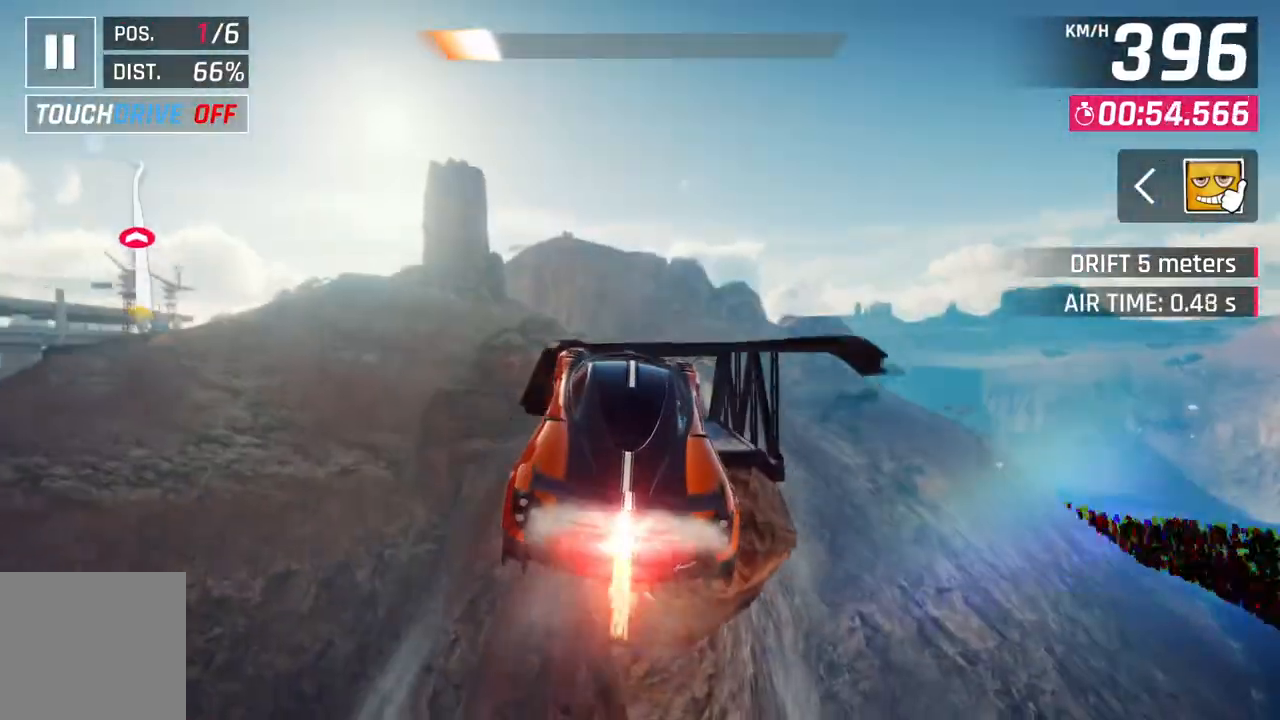
Gameplay with a controller (Xbox layout); each line is a JSON object with the inputs held at the frame after it. "events" lists button and stick changes between this image and that frame as [ms after this image, input, new state], when the widget could be followed in between.
{"buttons": ["A", "R1"], "left_stick": "center", "right_stick": "center", "events": []}
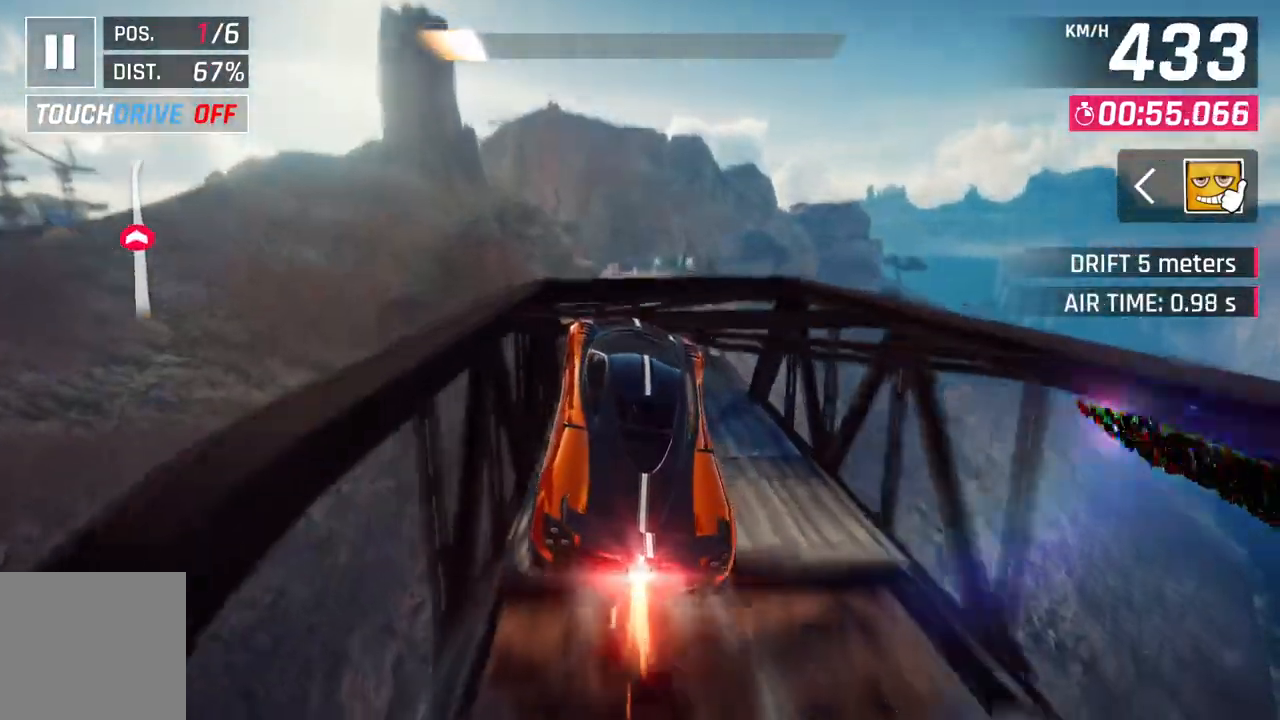
{"buttons": [], "left_stick": "center", "right_stick": "center", "events": [[67, "left_stick", "up-left"], [83, "A", "up"], [117, "R1", "up"], [183, "L2", "down"], [267, "left_stick", "center"], [300, "L2", "up"]]}
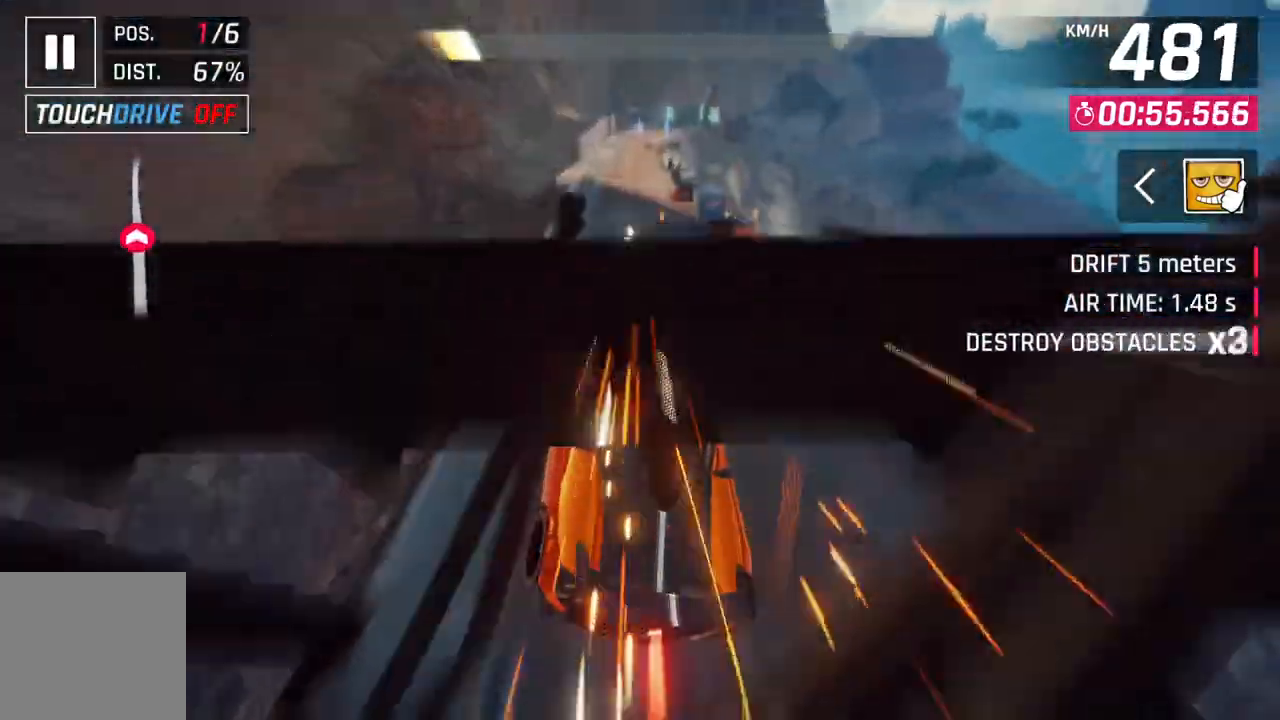
{"buttons": [], "left_stick": "center", "right_stick": "center", "events": [[417, "L2", "down"], [500, "L2", "up"]]}
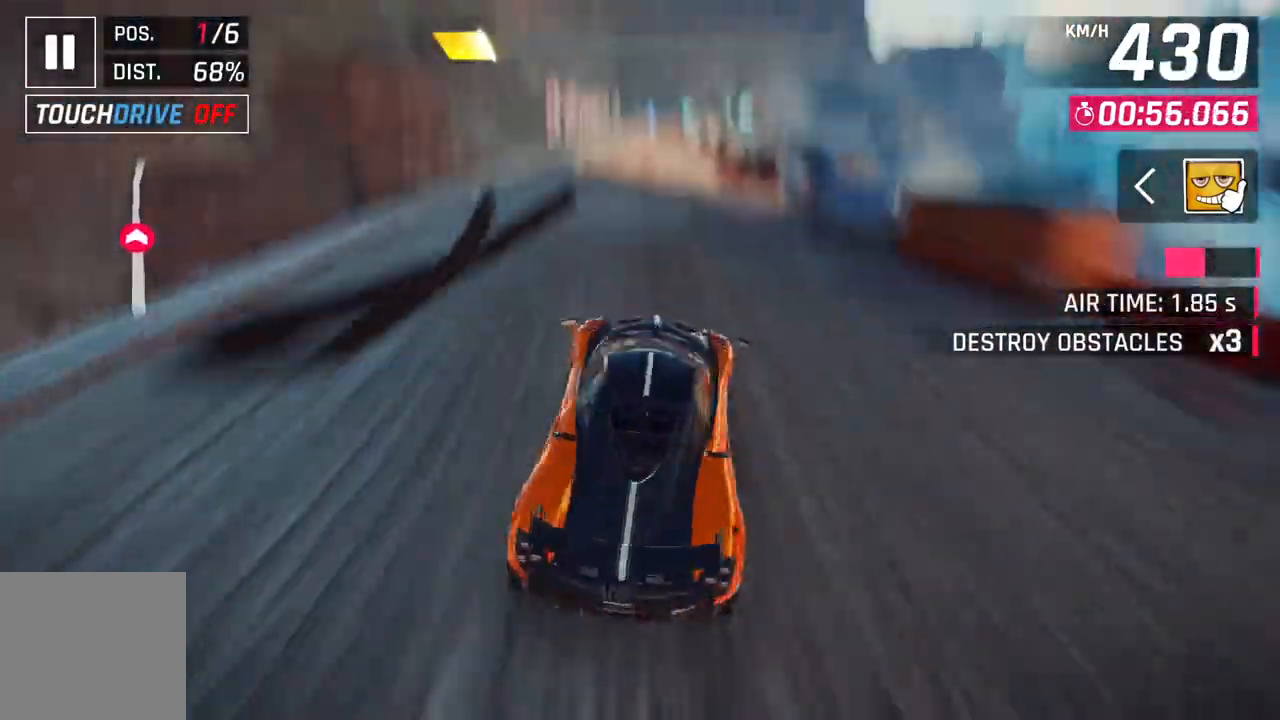
{"buttons": ["A"], "left_stick": "up-left", "right_stick": "center", "events": [[33, "A", "down"], [283, "L2", "down"], [300, "A", "up"], [383, "L2", "up"], [433, "A", "down"], [483, "left_stick", "up-left"]]}
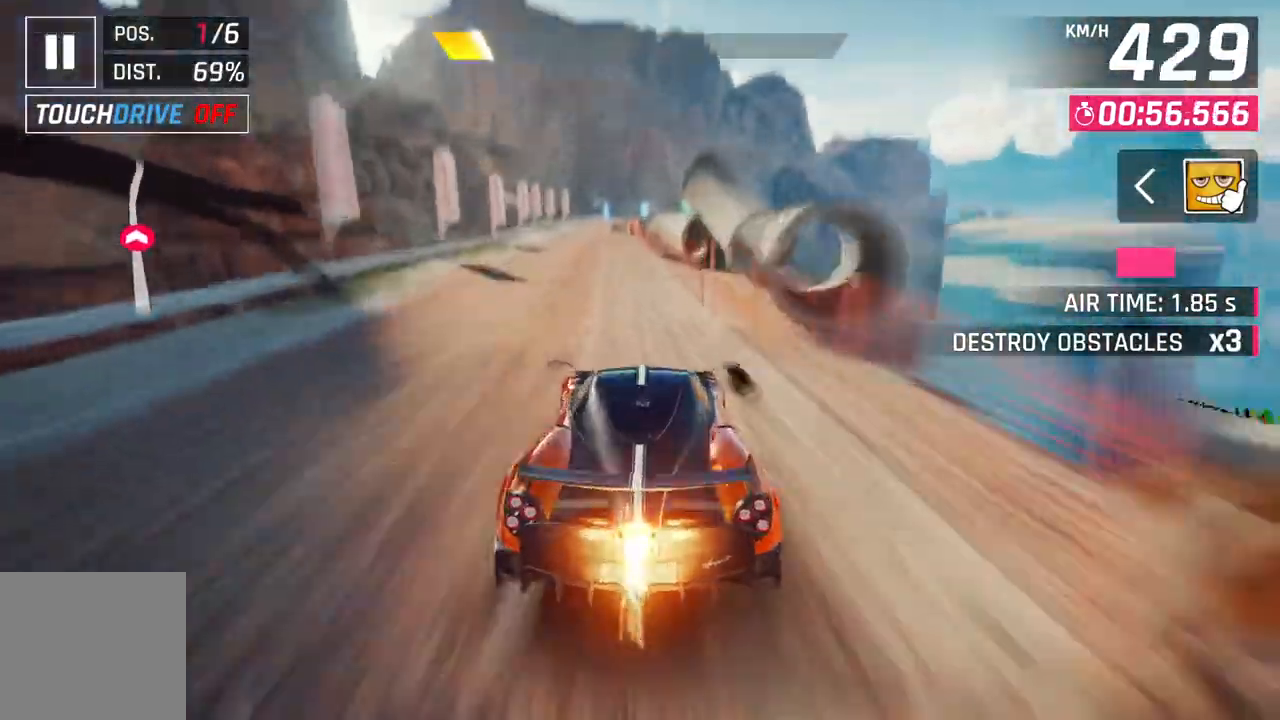
{"buttons": ["A"], "left_stick": "center", "right_stick": "center", "events": [[183, "A", "up"], [217, "left_stick", "center"], [233, "L2", "down"], [333, "A", "down"], [350, "L2", "up"]]}
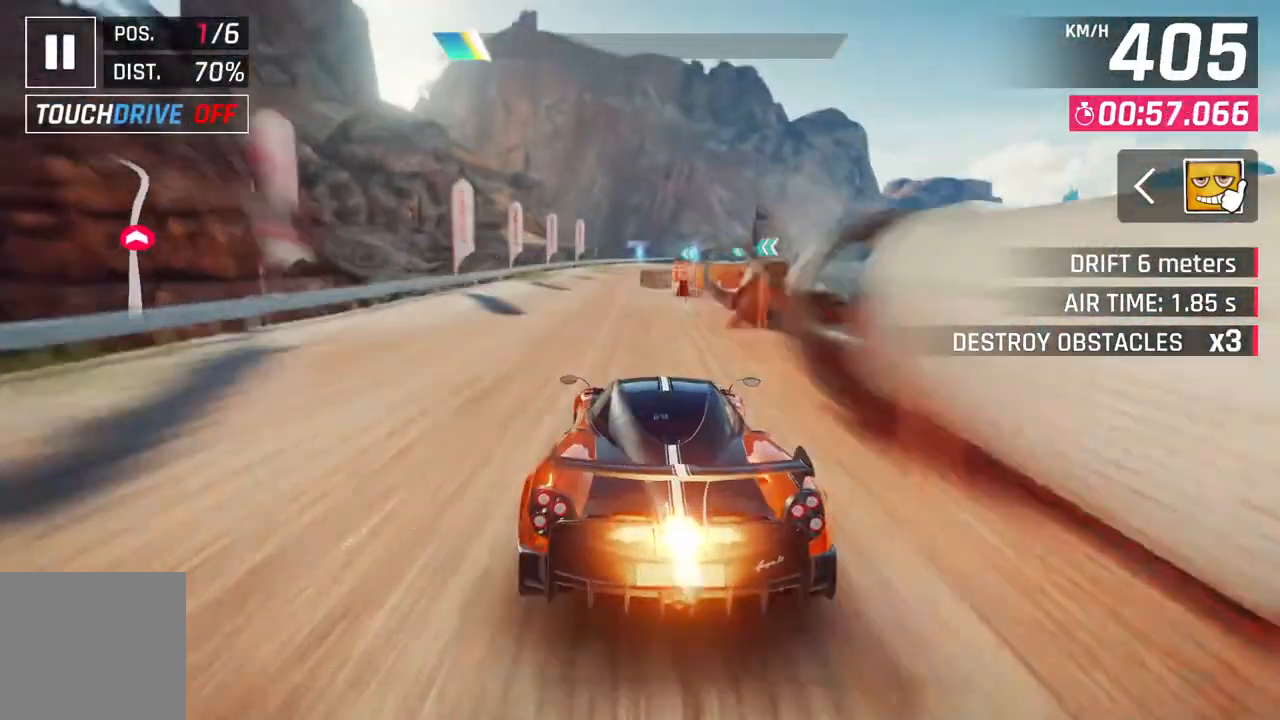
{"buttons": ["A"], "left_stick": "up-right", "right_stick": "center", "events": [[33, "left_stick", "up-right"], [117, "A", "up"], [217, "L2", "down"], [283, "A", "down"], [283, "left_stick", "center"], [317, "L2", "up"], [417, "left_stick", "up-right"]]}
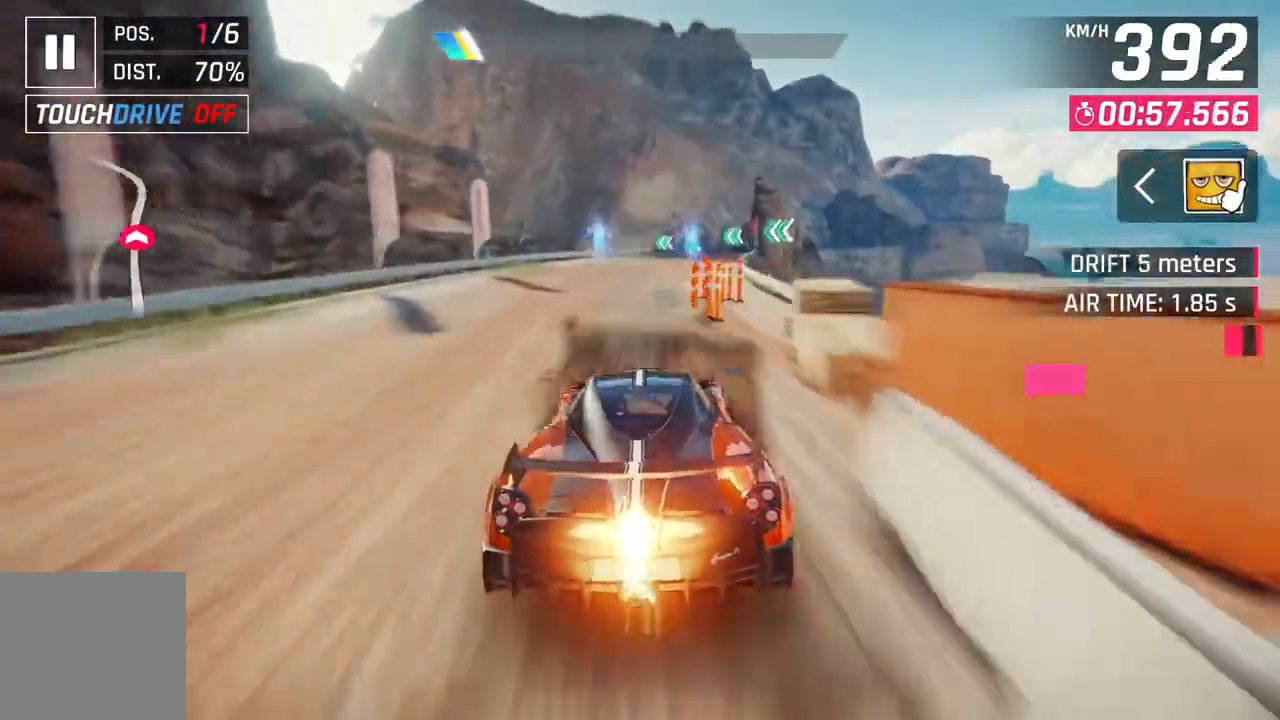
{"buttons": ["L2"], "left_stick": "center", "right_stick": "center", "events": [[33, "A", "up"], [183, "left_stick", "center"], [217, "L2", "down"]]}
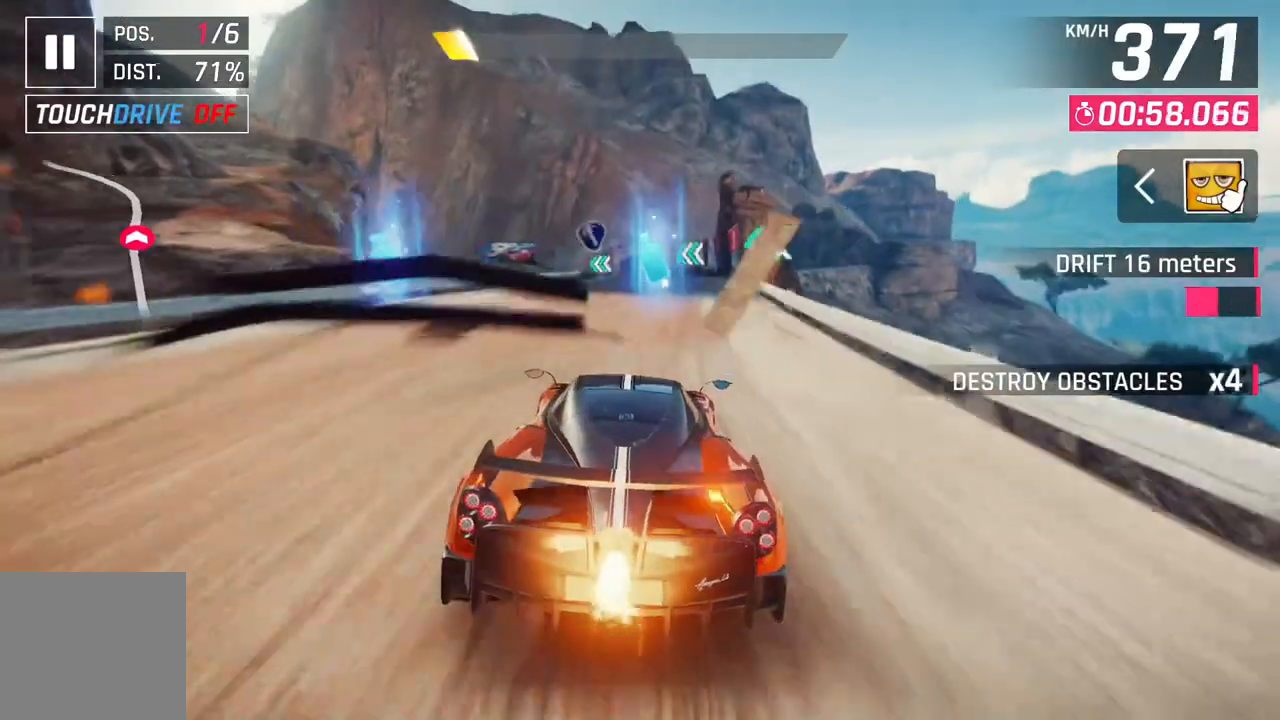
{"buttons": [], "left_stick": "up-left", "right_stick": "center", "events": [[17, "L2", "up"], [67, "A", "down"], [200, "left_stick", "up-left"], [233, "A", "up"]]}
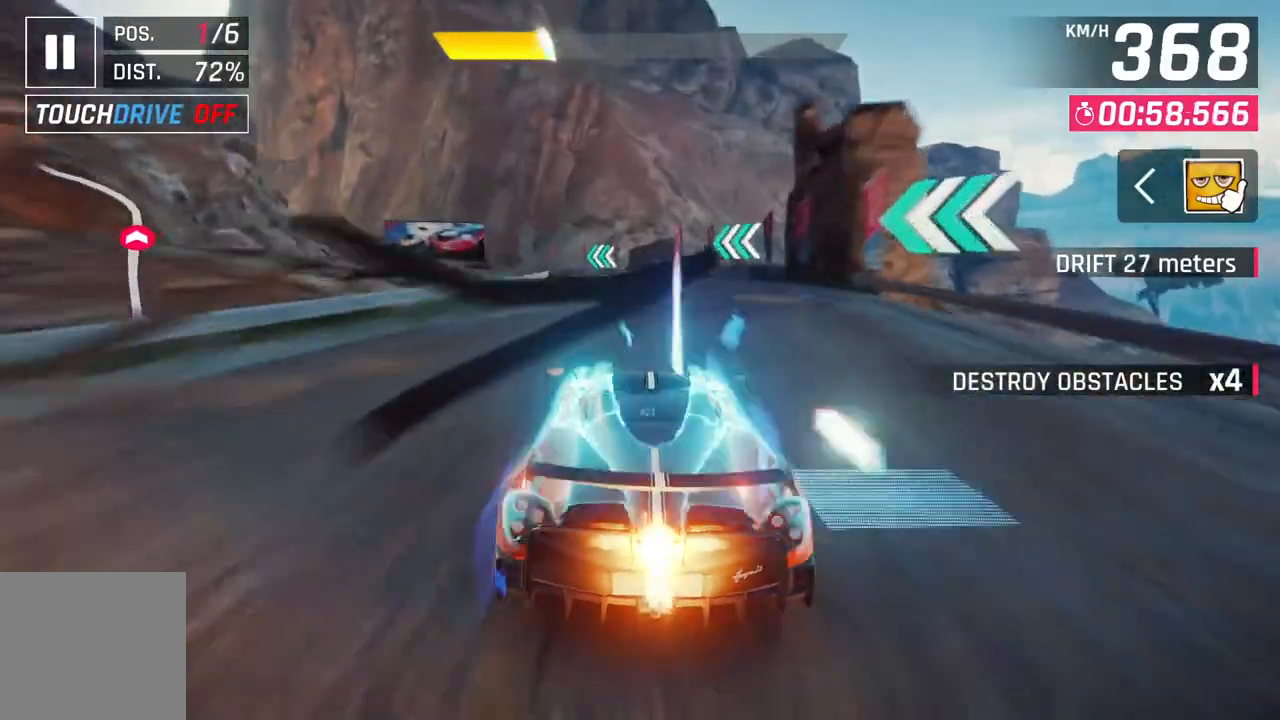
{"buttons": ["A"], "left_stick": "left", "right_stick": "center", "events": [[250, "left_stick", "left"], [450, "A", "down"]]}
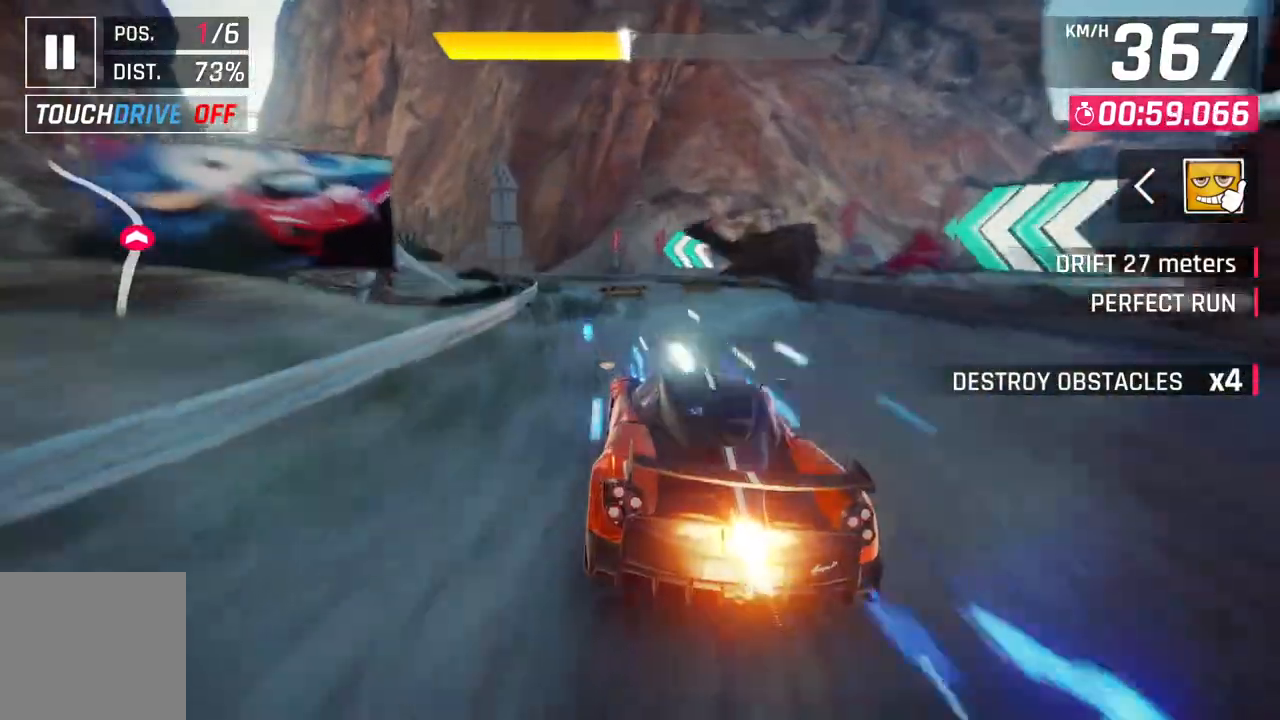
{"buttons": [], "left_stick": "left", "right_stick": "center", "events": [[217, "A", "up"]]}
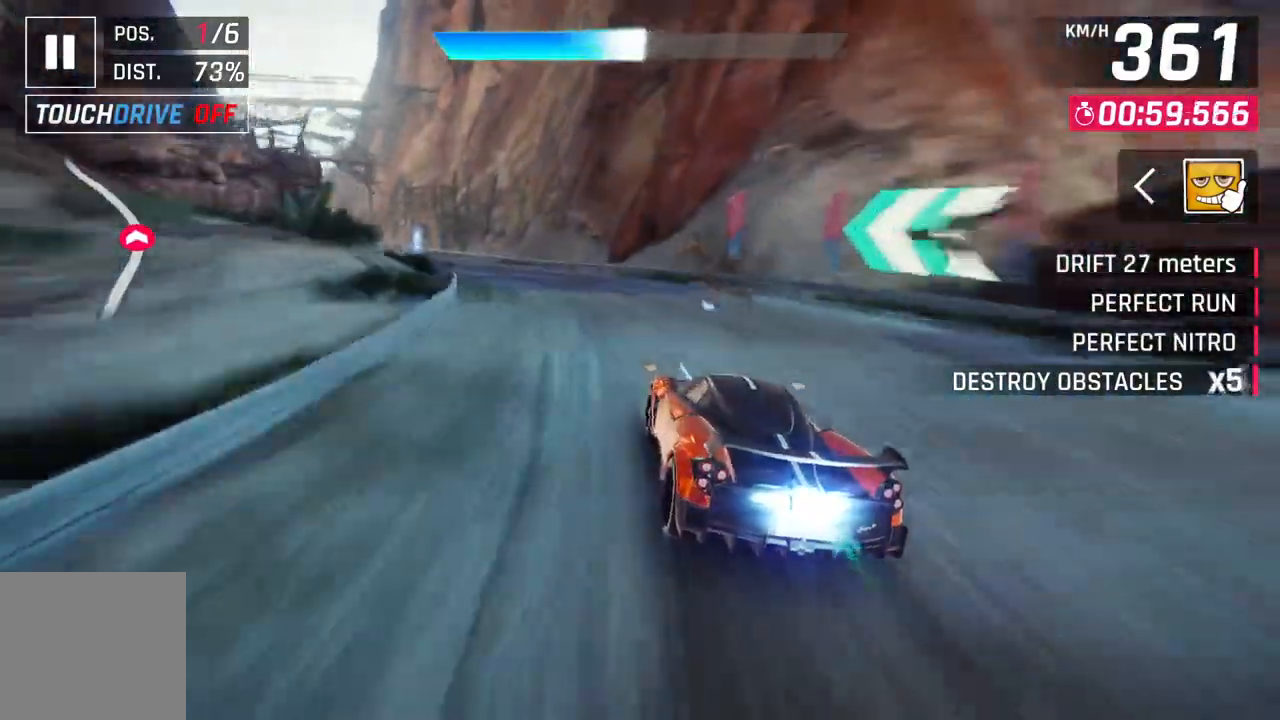
{"buttons": [], "left_stick": "left", "right_stick": "center", "events": []}
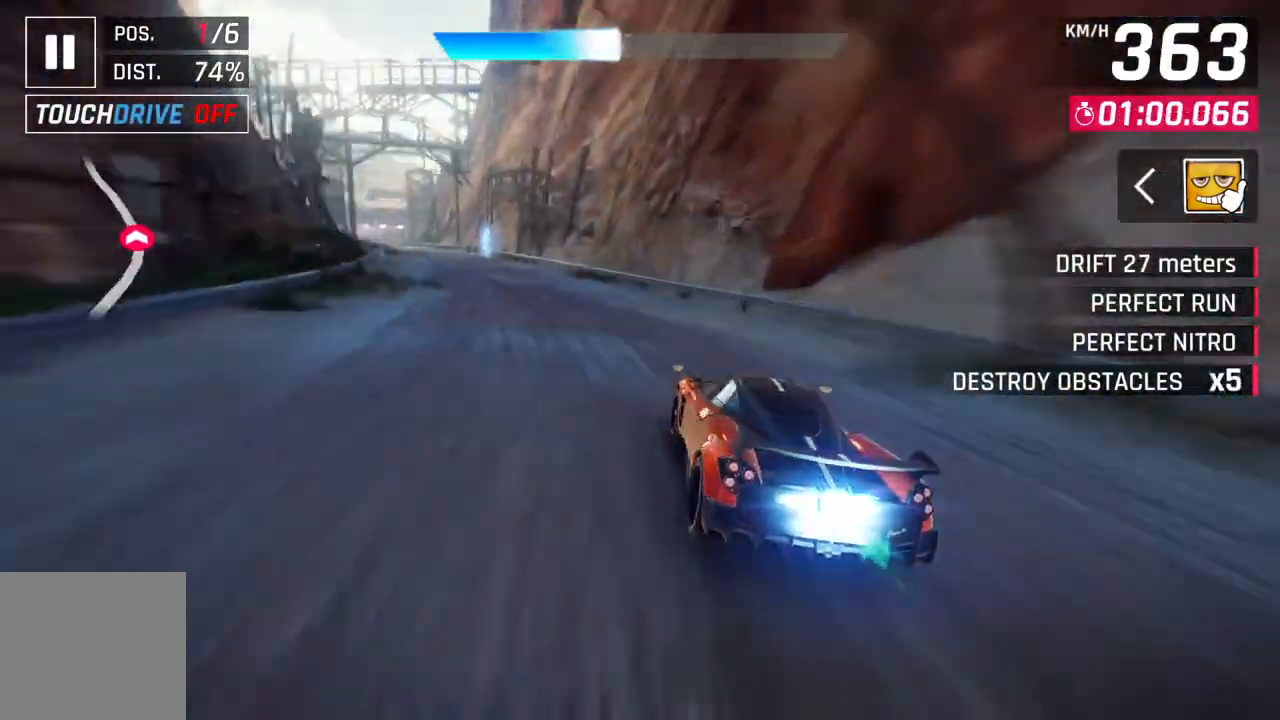
{"buttons": [], "left_stick": "left", "right_stick": "center", "events": []}
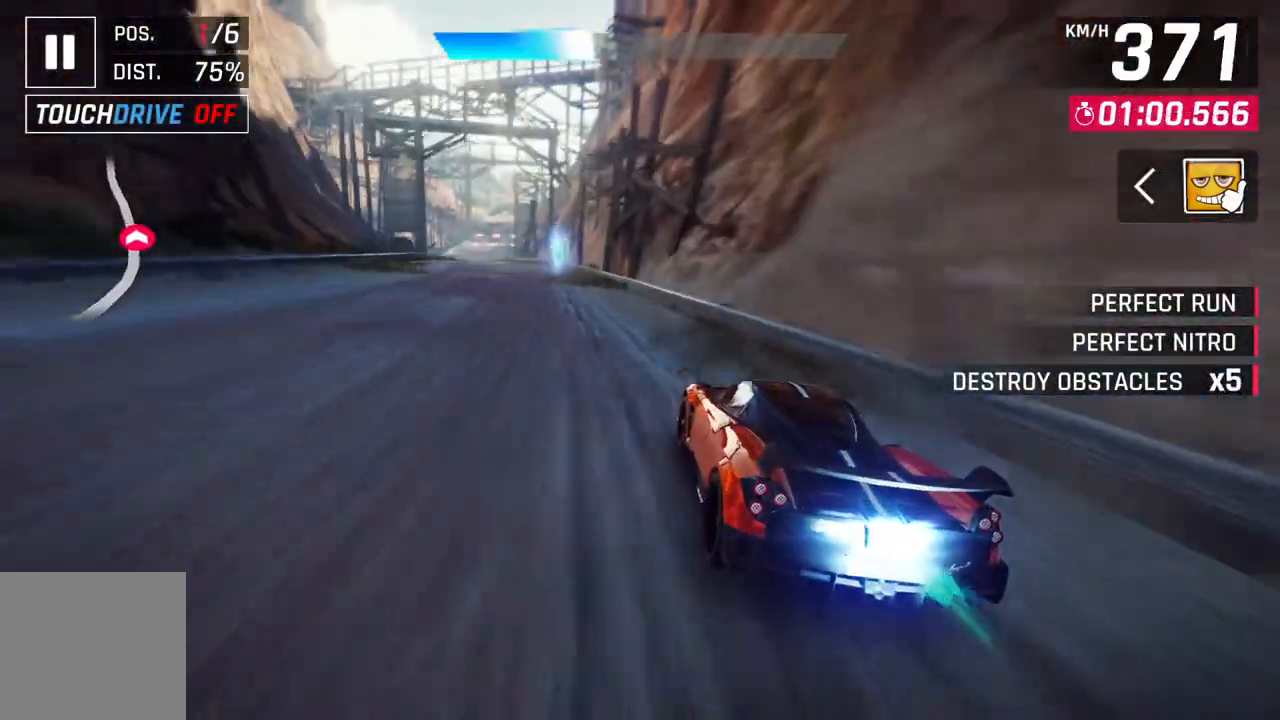
{"buttons": [], "left_stick": "left", "right_stick": "center", "events": []}
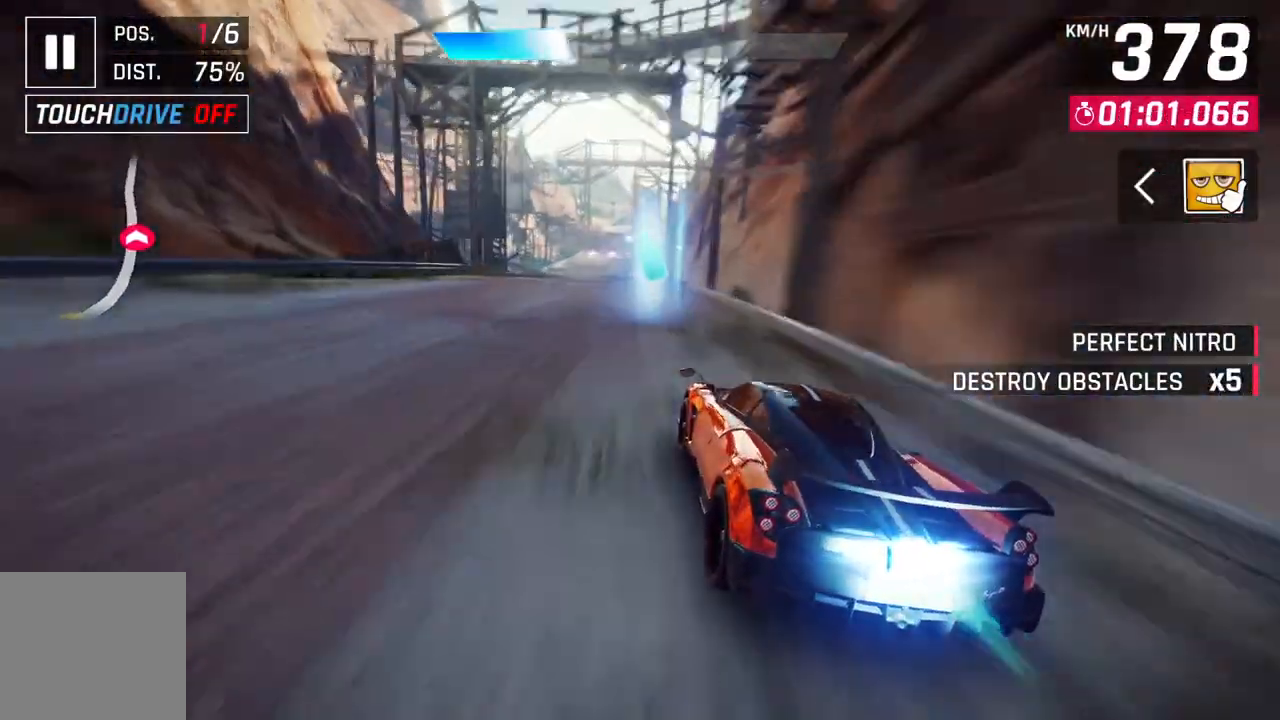
{"buttons": [], "left_stick": "center", "right_stick": "center", "events": [[50, "L2", "down"], [133, "left_stick", "center"], [167, "L2", "up"], [183, "A", "down"], [467, "A", "up"]]}
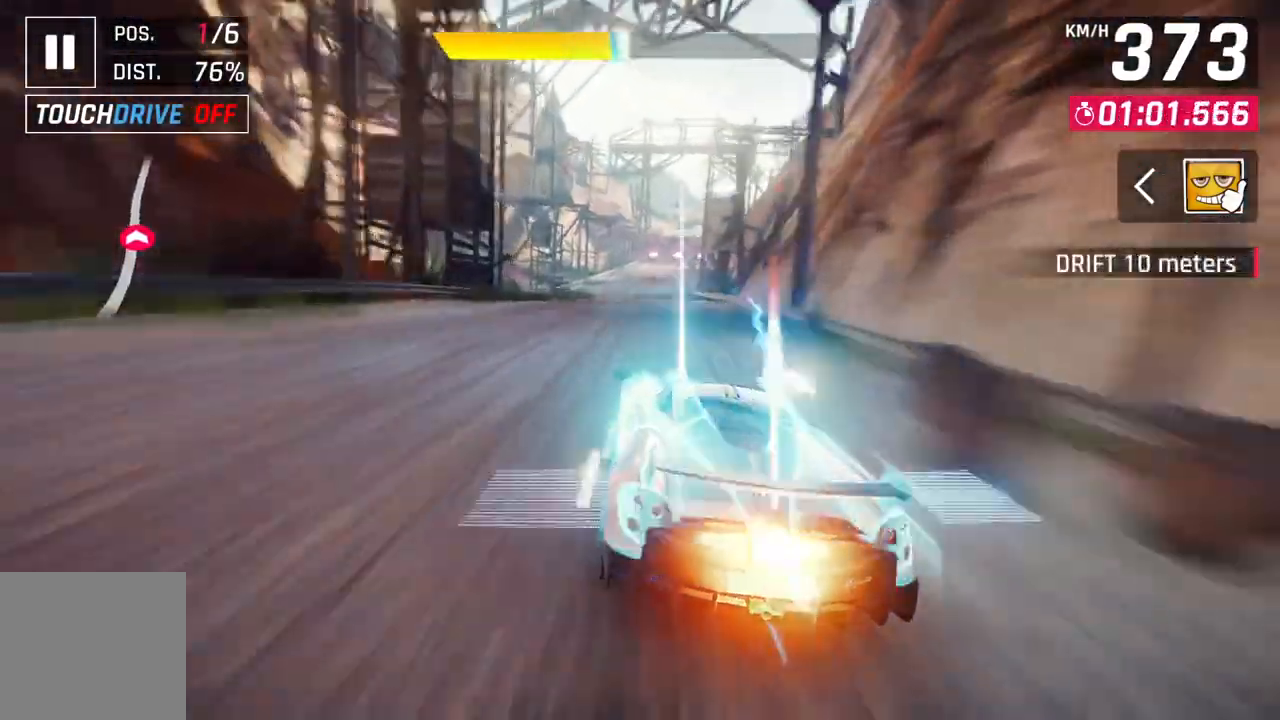
{"buttons": [], "left_stick": "up-right", "right_stick": "center", "events": [[300, "left_stick", "up-right"]]}
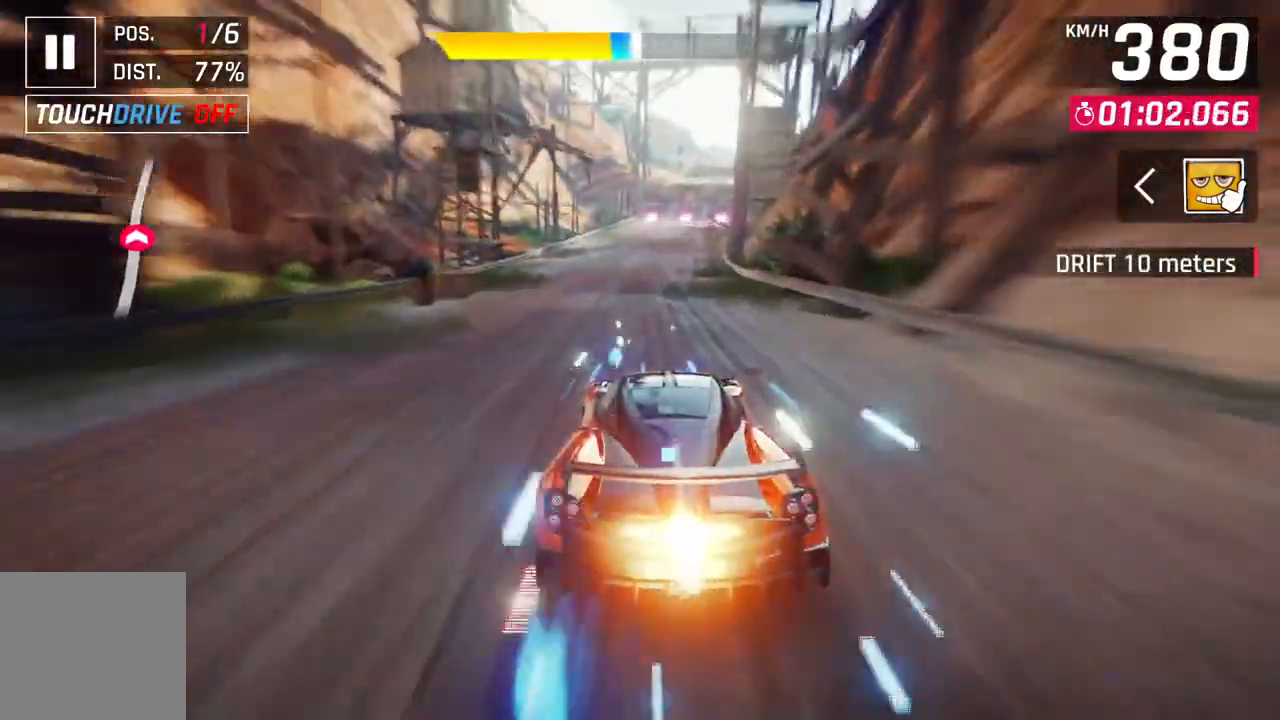
{"buttons": [], "left_stick": "up-right", "right_stick": "center", "events": []}
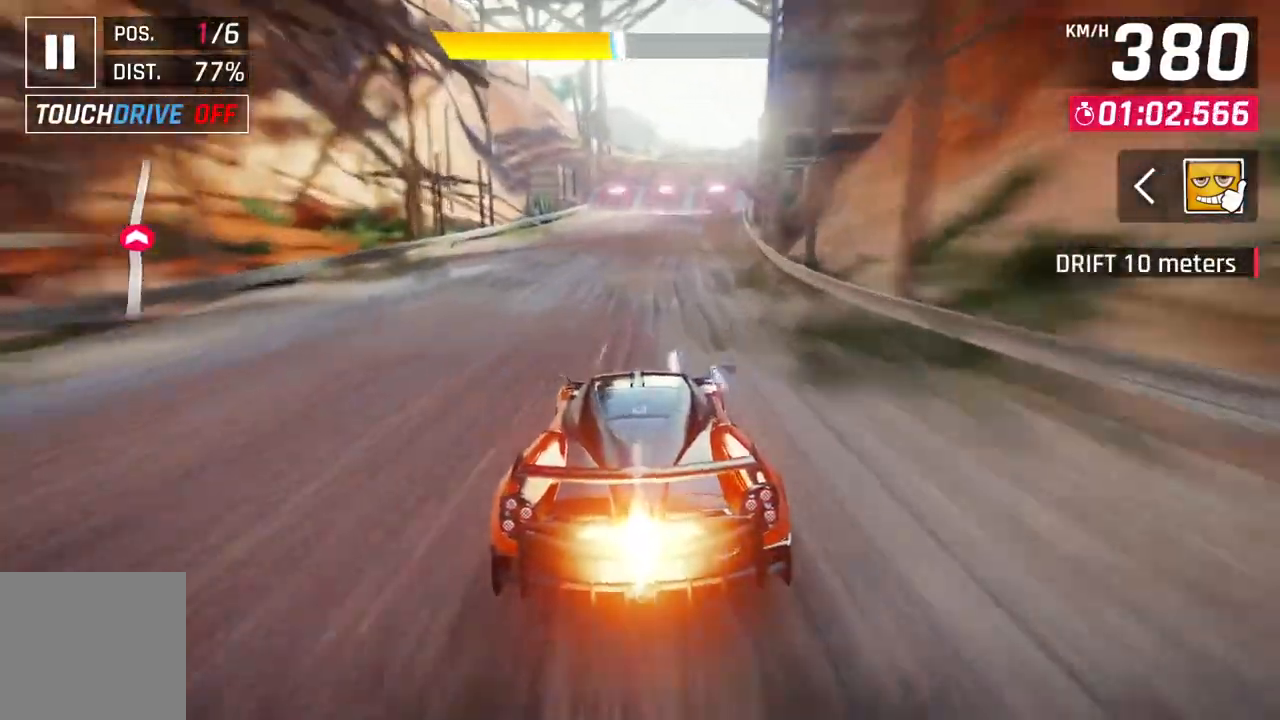
{"buttons": ["L2"], "left_stick": "center", "right_stick": "center", "events": [[350, "left_stick", "center"], [483, "L2", "down"]]}
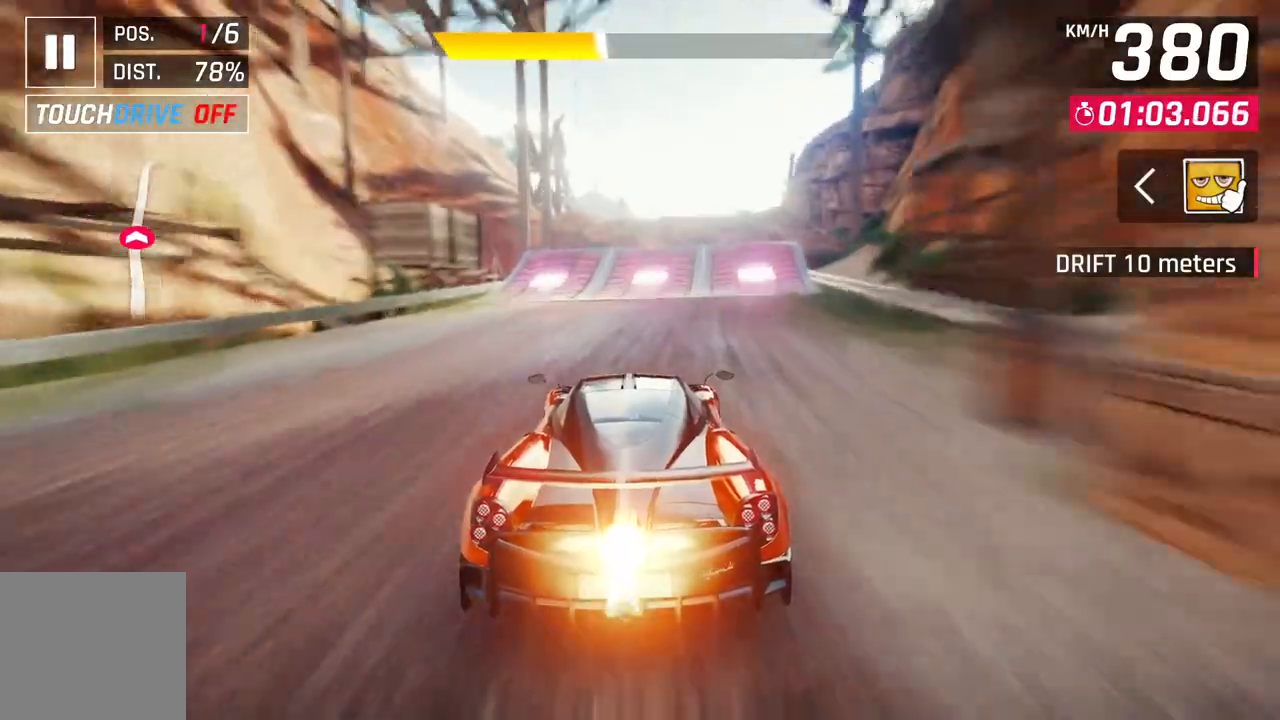
{"buttons": ["A", "R1"], "left_stick": "center", "right_stick": "center", "events": [[67, "L2", "up"], [150, "A", "down"], [150, "R1", "down"]]}
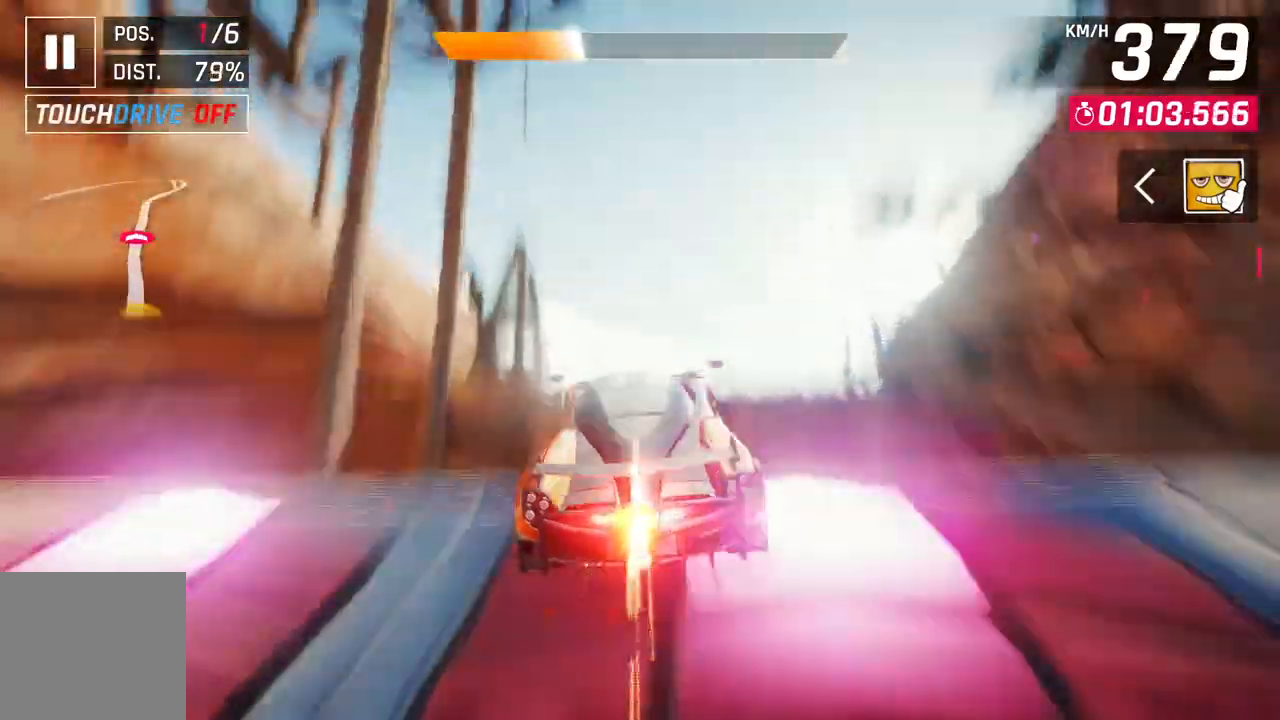
{"buttons": ["A", "R1"], "left_stick": "up-right", "right_stick": "center", "events": [[117, "left_stick", "up-right"]]}
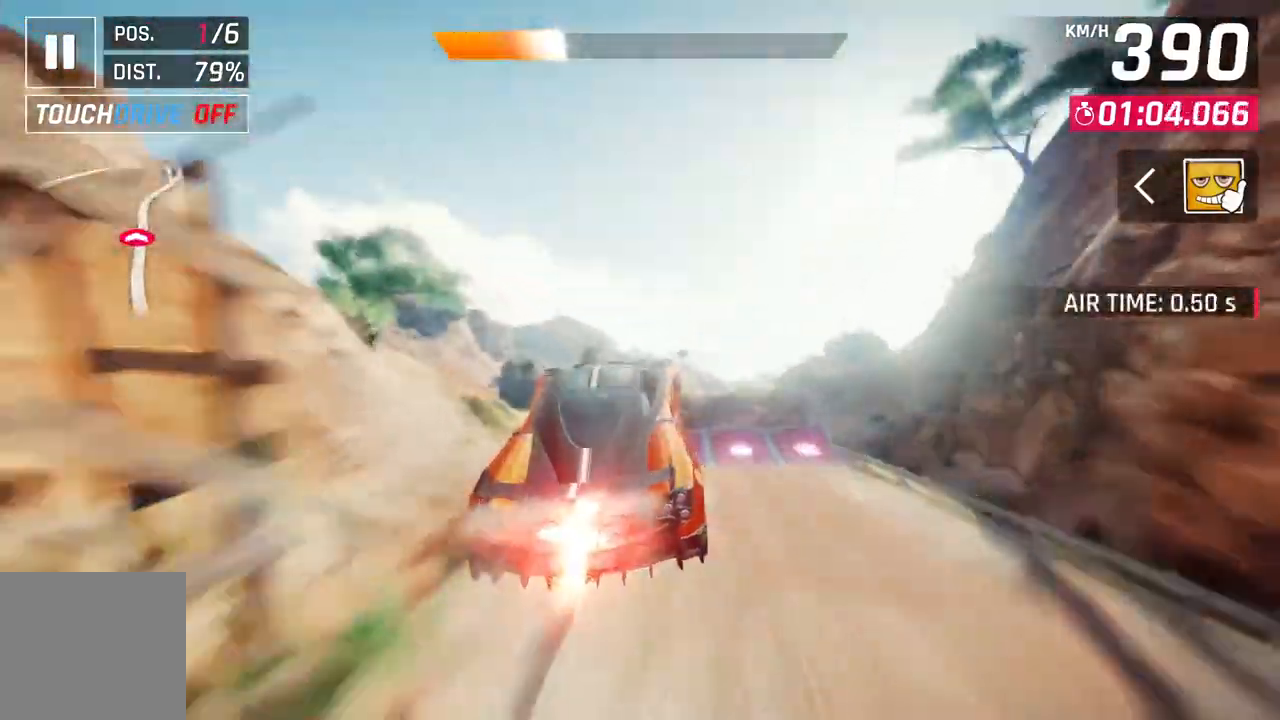
{"buttons": ["A", "R1"], "left_stick": "center", "right_stick": "center", "events": [[433, "left_stick", "center"]]}
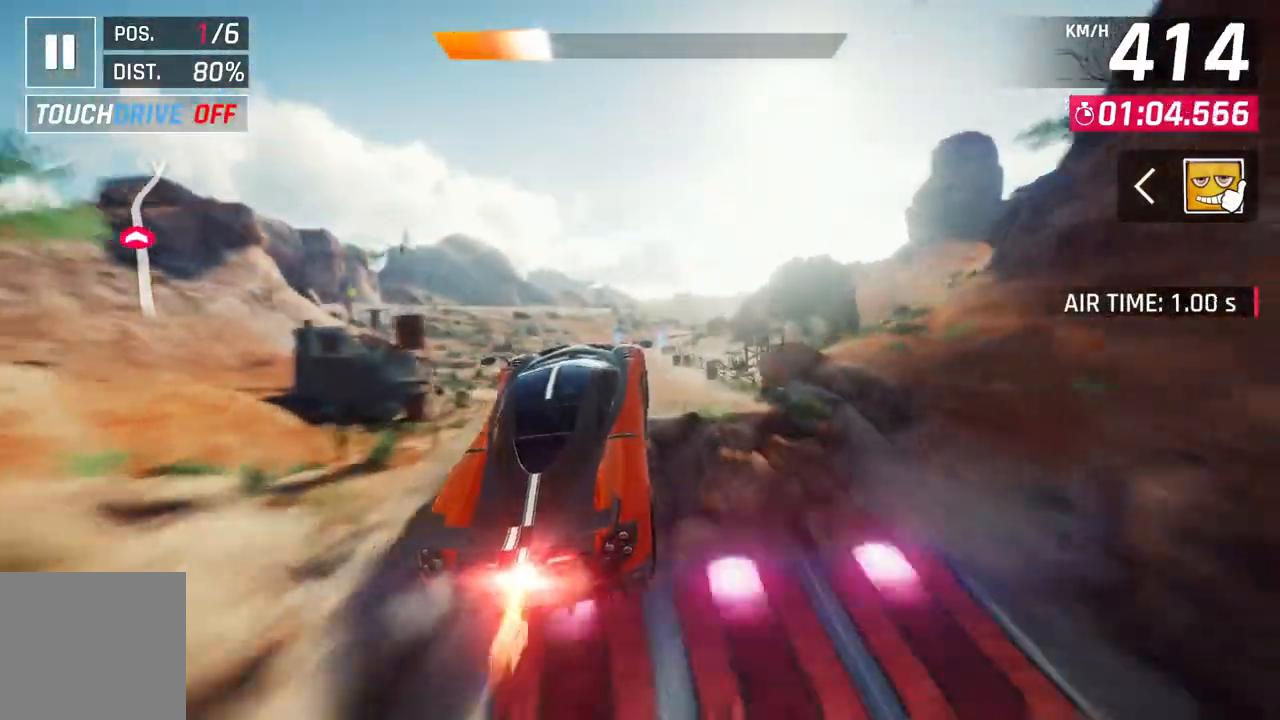
{"buttons": ["L2"], "left_stick": "right", "right_stick": "center", "events": [[200, "A", "up"], [250, "R1", "up"], [400, "L2", "down"], [483, "left_stick", "right"]]}
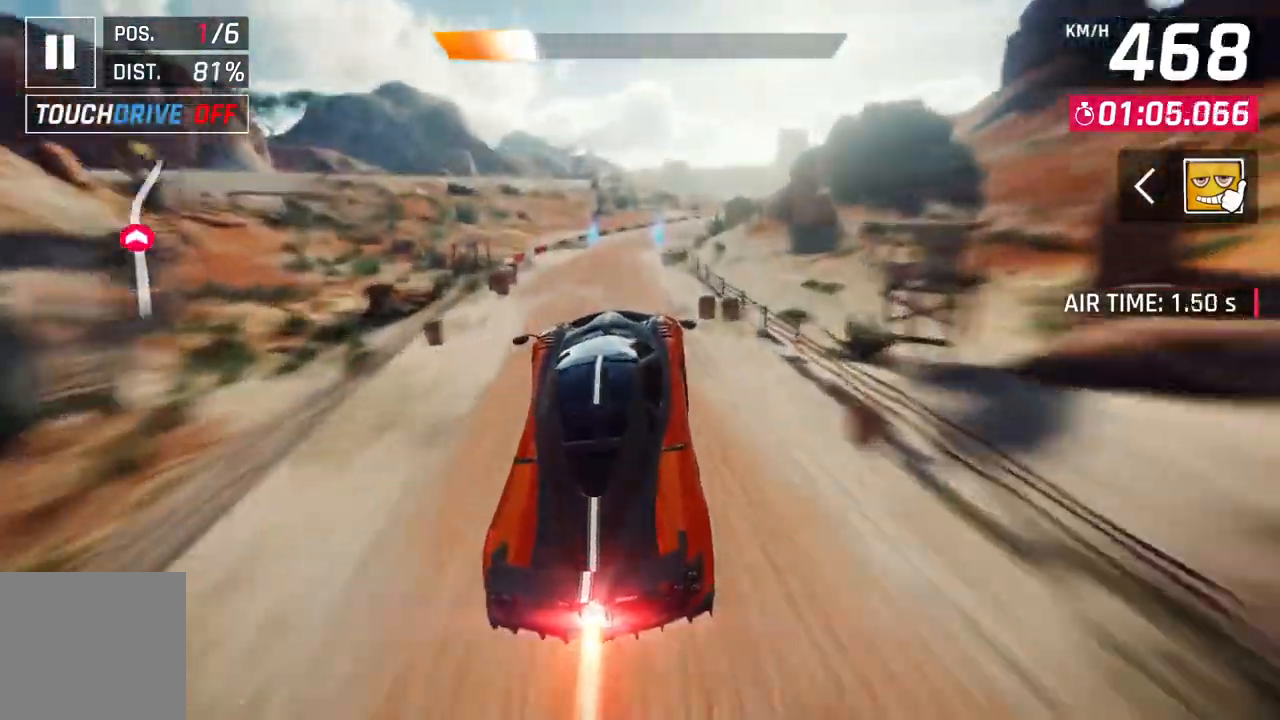
{"buttons": [], "left_stick": "up-right", "right_stick": "center", "events": [[50, "L2", "up"], [333, "left_stick", "up-right"]]}
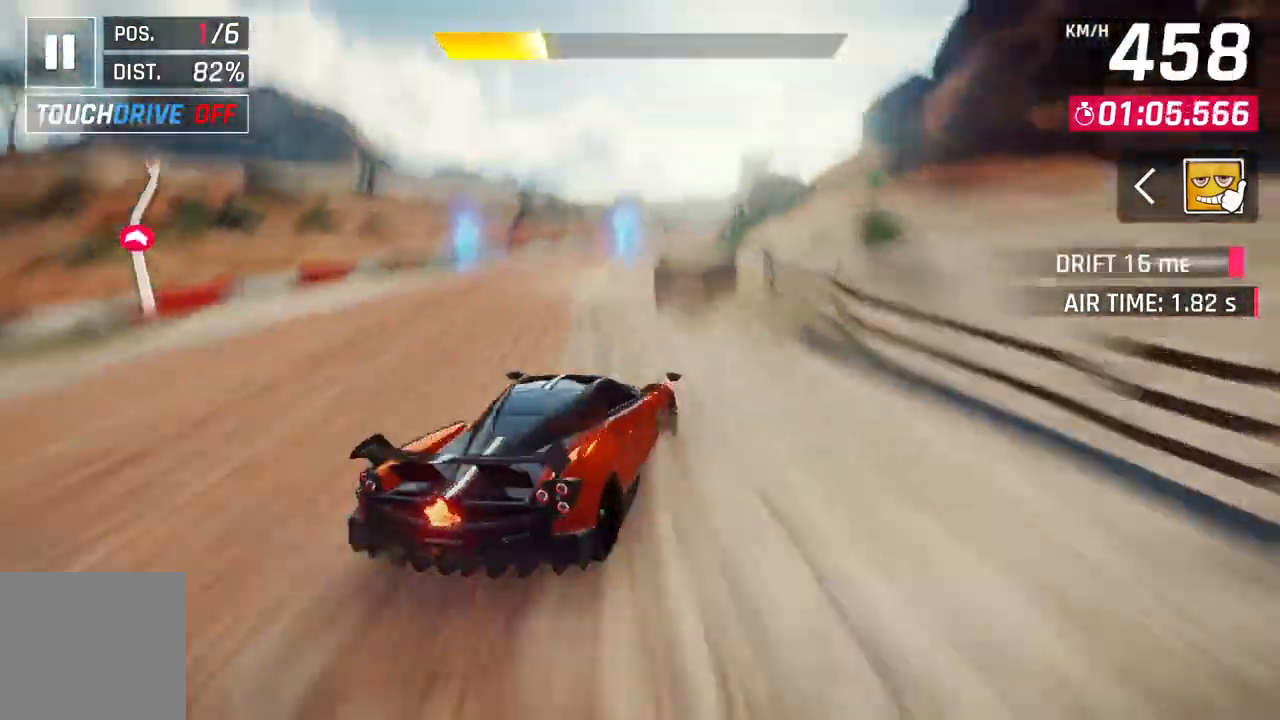
{"buttons": ["A"], "left_stick": "up-right", "right_stick": "center", "events": [[150, "L2", "down"], [150, "left_stick", "center"], [233, "L2", "up"], [333, "A", "down"], [367, "left_stick", "up-right"]]}
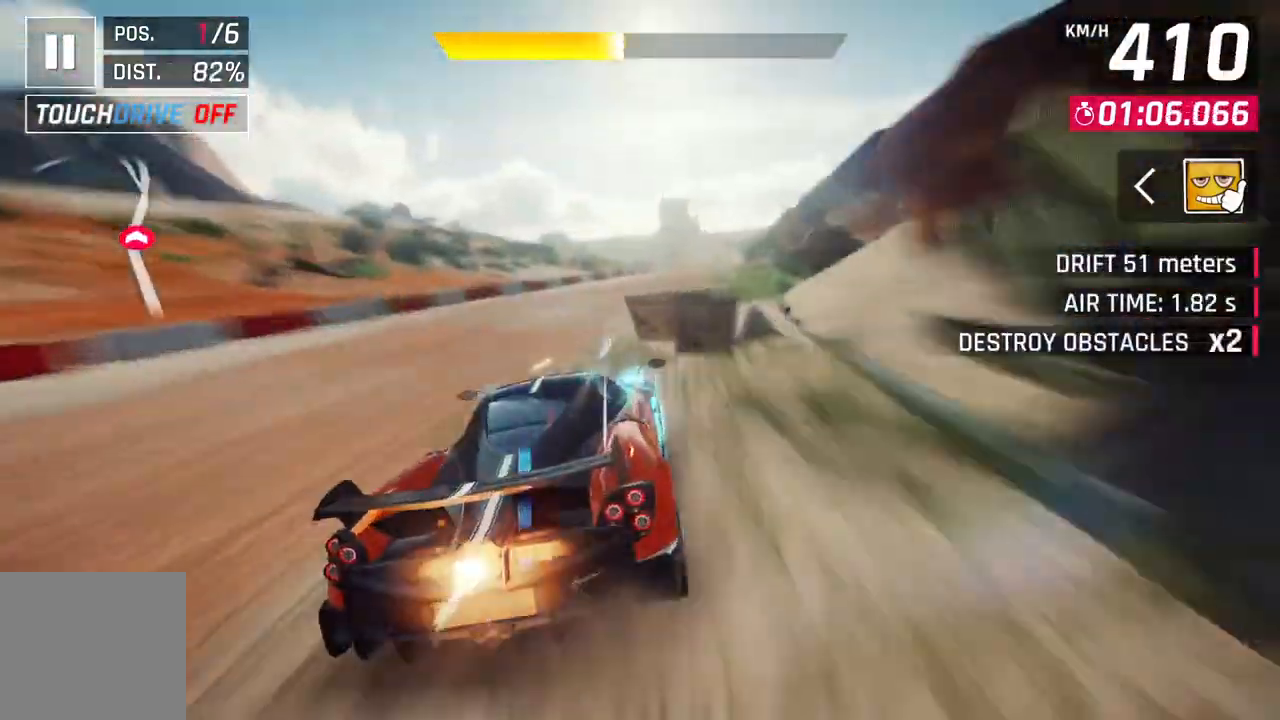
{"buttons": [], "left_stick": "center", "right_stick": "center", "events": [[133, "A", "up"], [133, "L2", "down"], [150, "left_stick", "center"], [233, "L2", "up"], [250, "A", "down"], [500, "A", "up"]]}
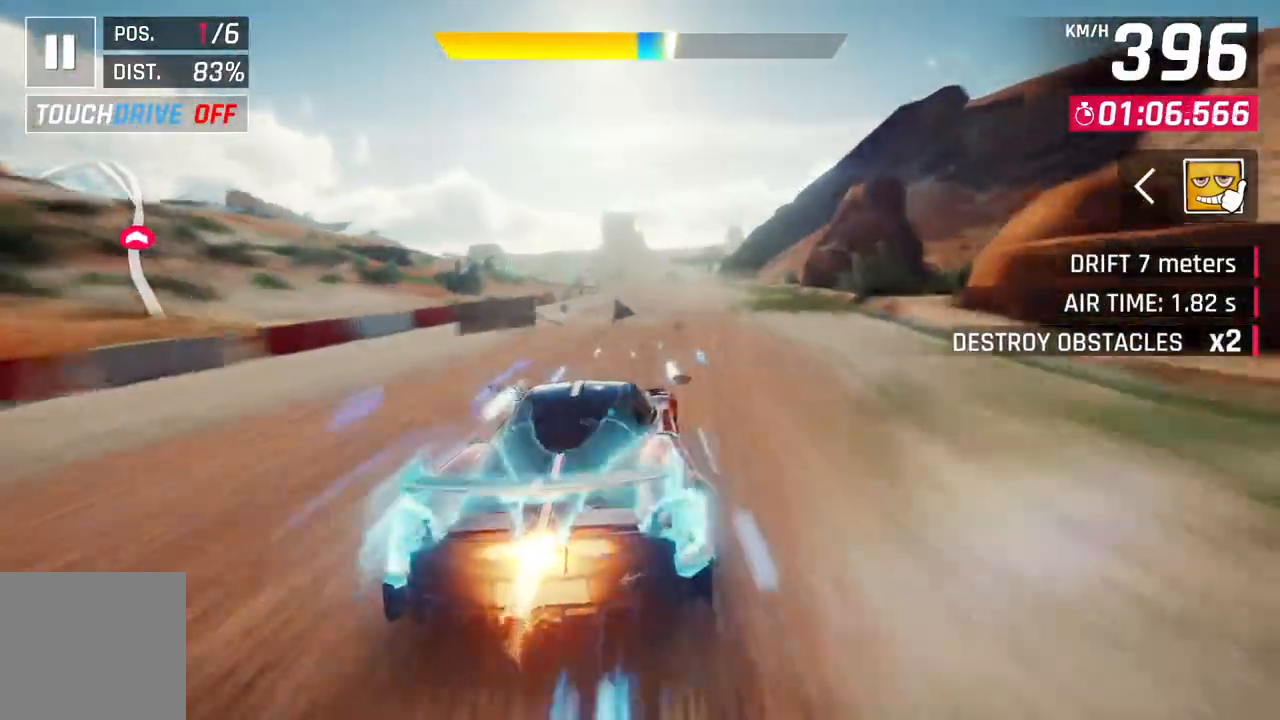
{"buttons": [], "left_stick": "center", "right_stick": "center", "events": [[33, "L2", "down"], [167, "L2", "up"], [233, "A", "down"], [450, "A", "up"]]}
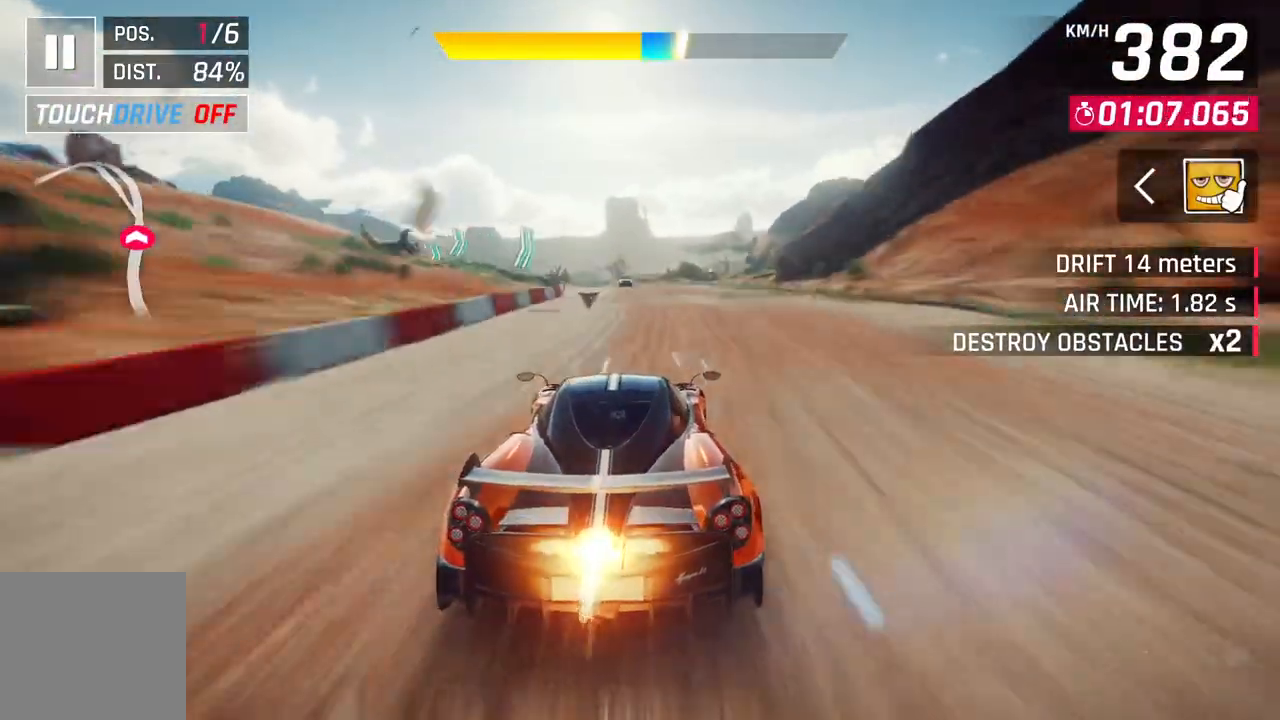
{"buttons": ["A"], "left_stick": "up-left", "right_stick": "center", "events": [[50, "left_stick", "up-left"], [350, "A", "down"]]}